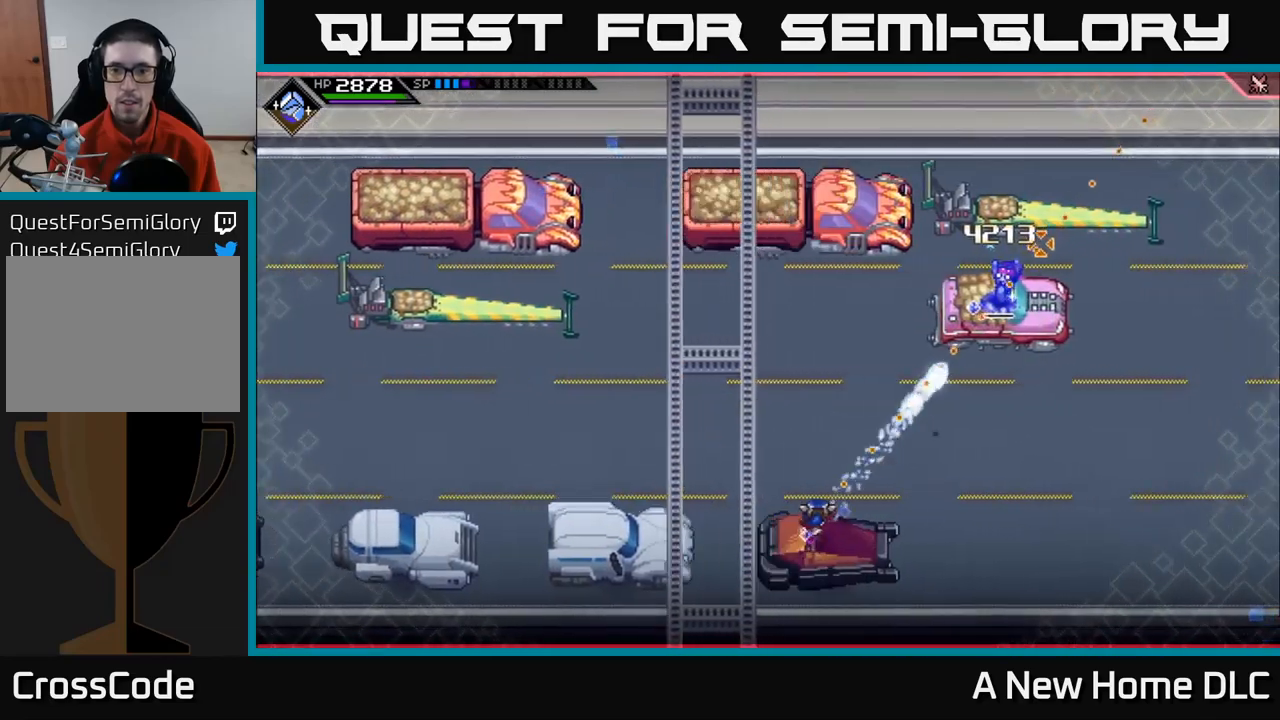
Gameplay with a controller (Xbox layout); each line is a JSON object with the inputs held at the frame after it. "events" lists button and stick changes between this image and that frame as [ms after this image, input, new state], when the widget could be followed in between.
{"buttons": [], "left_stick": "center", "right_stick": "up-right", "events": [[367, "right_stick", "up"], [467, "right_stick", "up-right"]]}
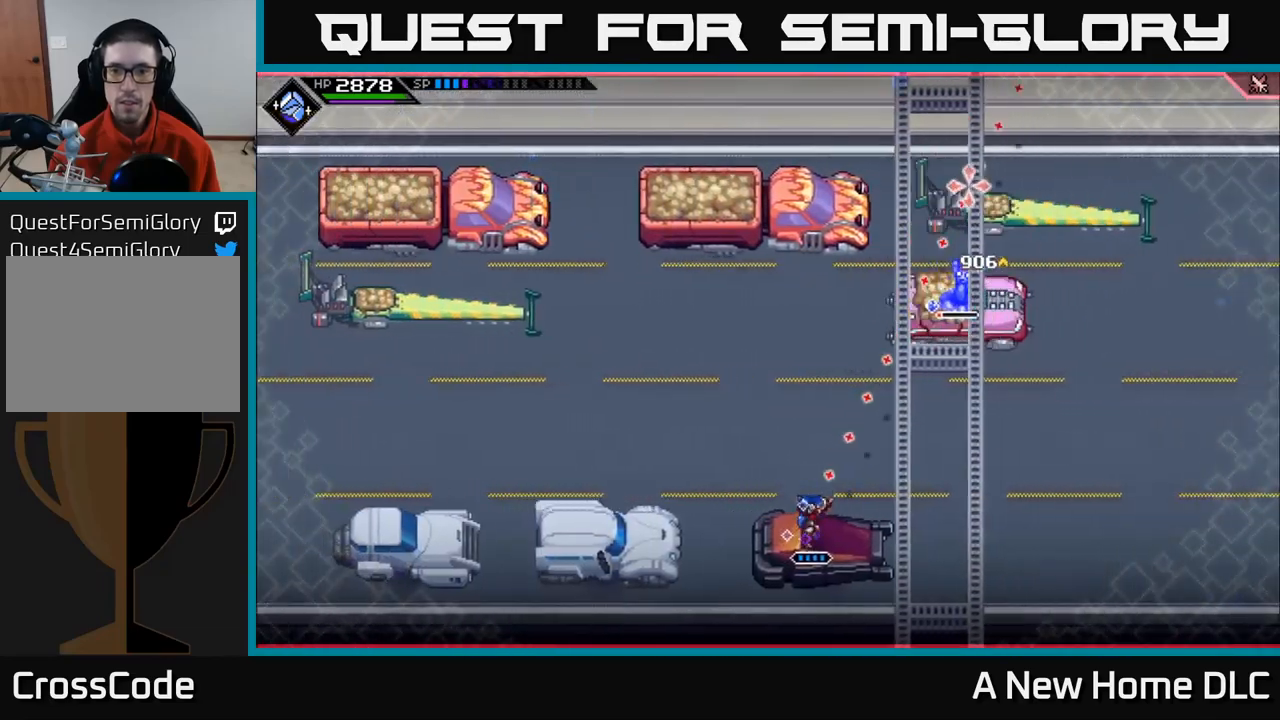
{"buttons": [], "left_stick": "center", "right_stick": "up-right", "events": [[100, "R1", "down"], [233, "R1", "up"]]}
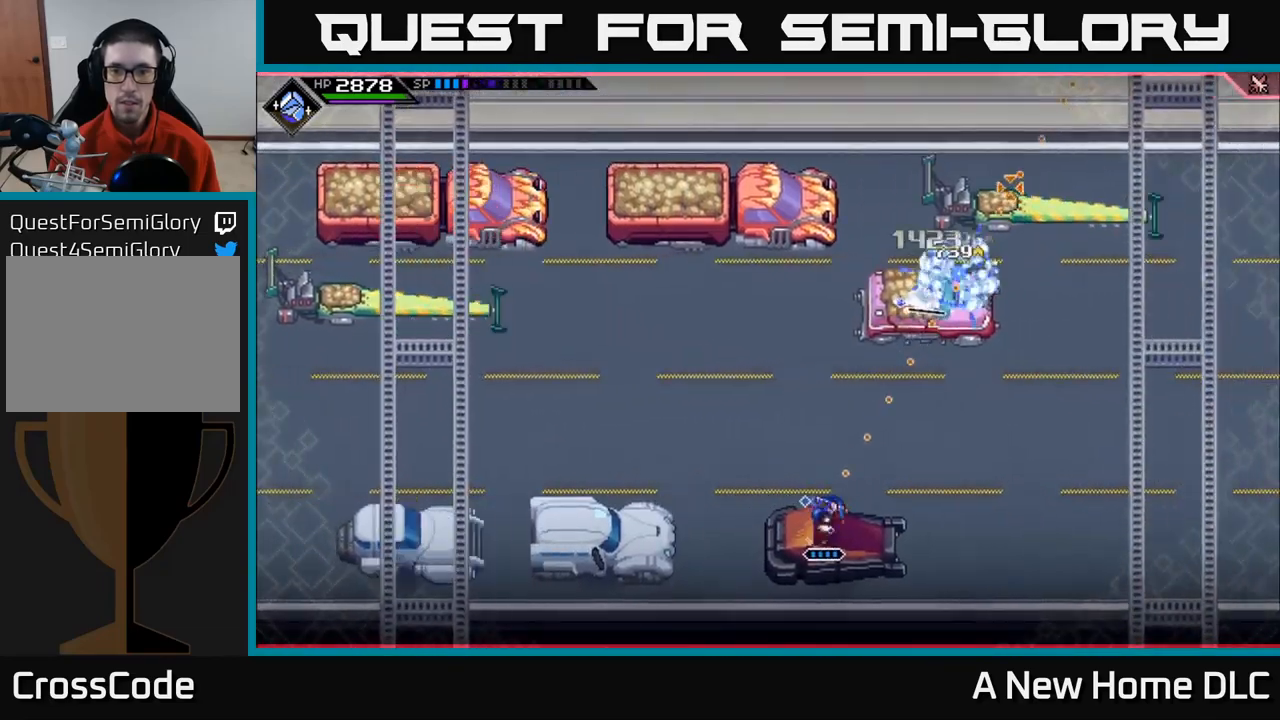
{"buttons": [], "left_stick": "center", "right_stick": "up", "events": [[467, "right_stick", "up"]]}
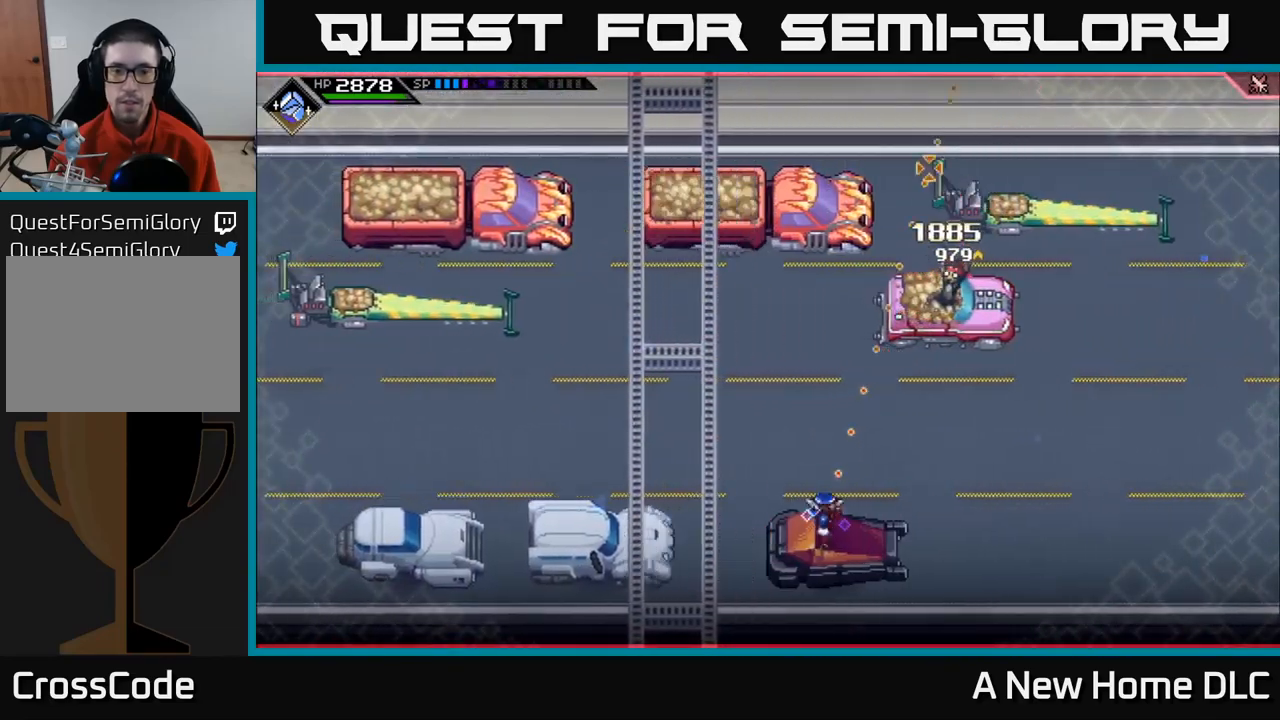
{"buttons": [], "left_stick": "left", "right_stick": "up", "events": [[400, "left_stick", "left"]]}
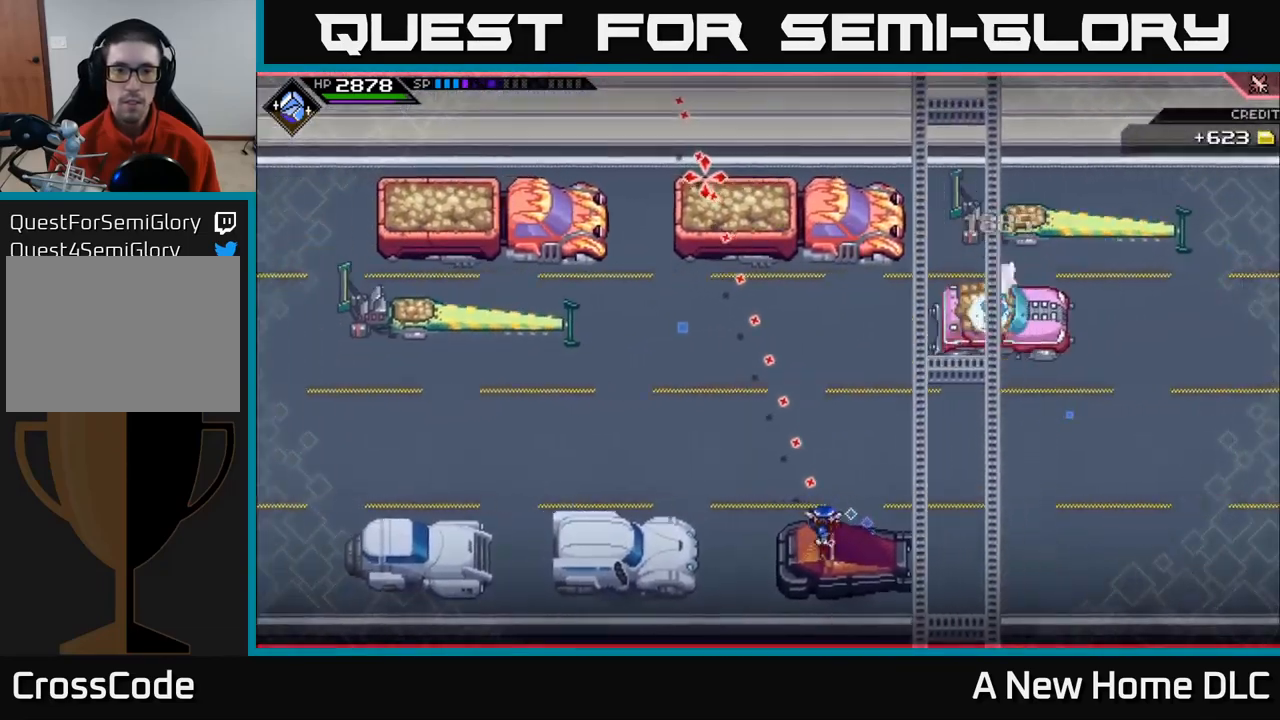
{"buttons": [], "left_stick": "center", "right_stick": "up", "events": [[33, "left_stick", "center"]]}
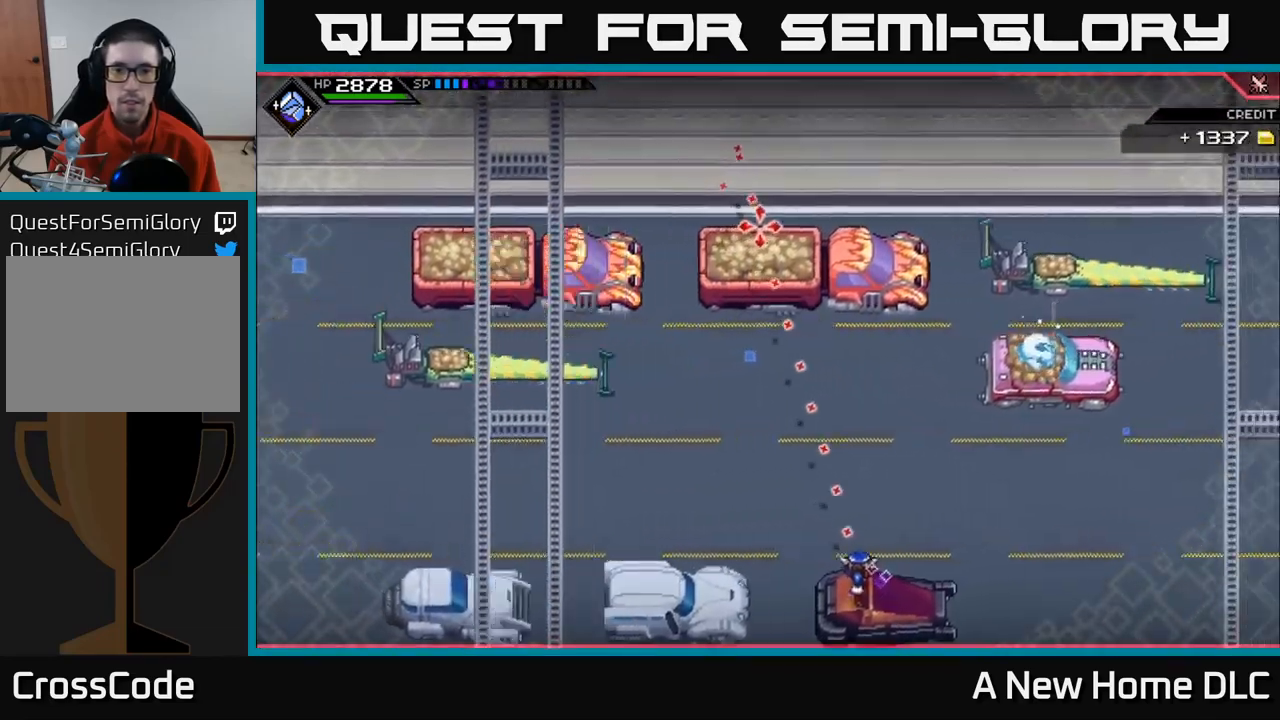
{"buttons": ["R2"], "left_stick": "center", "right_stick": "up-left", "events": [[333, "R2", "down"], [467, "right_stick", "up-left"]]}
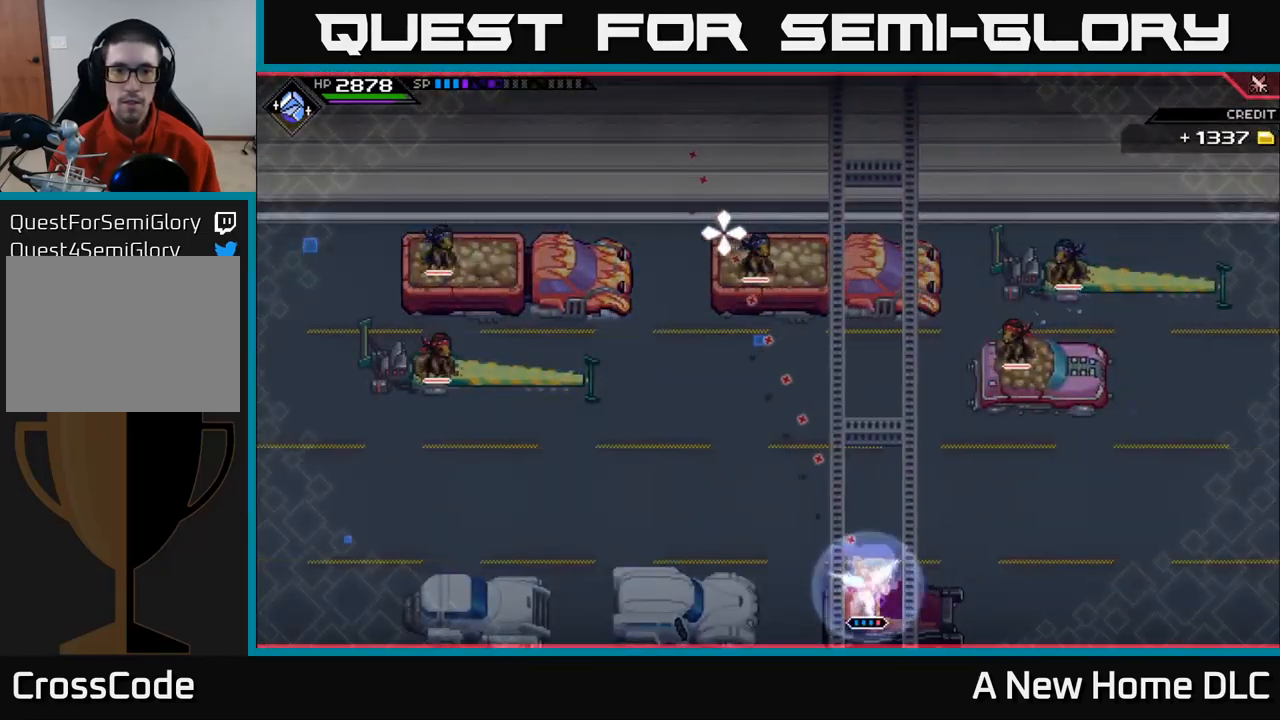
{"buttons": ["R2"], "left_stick": "center", "right_stick": "up-left", "events": []}
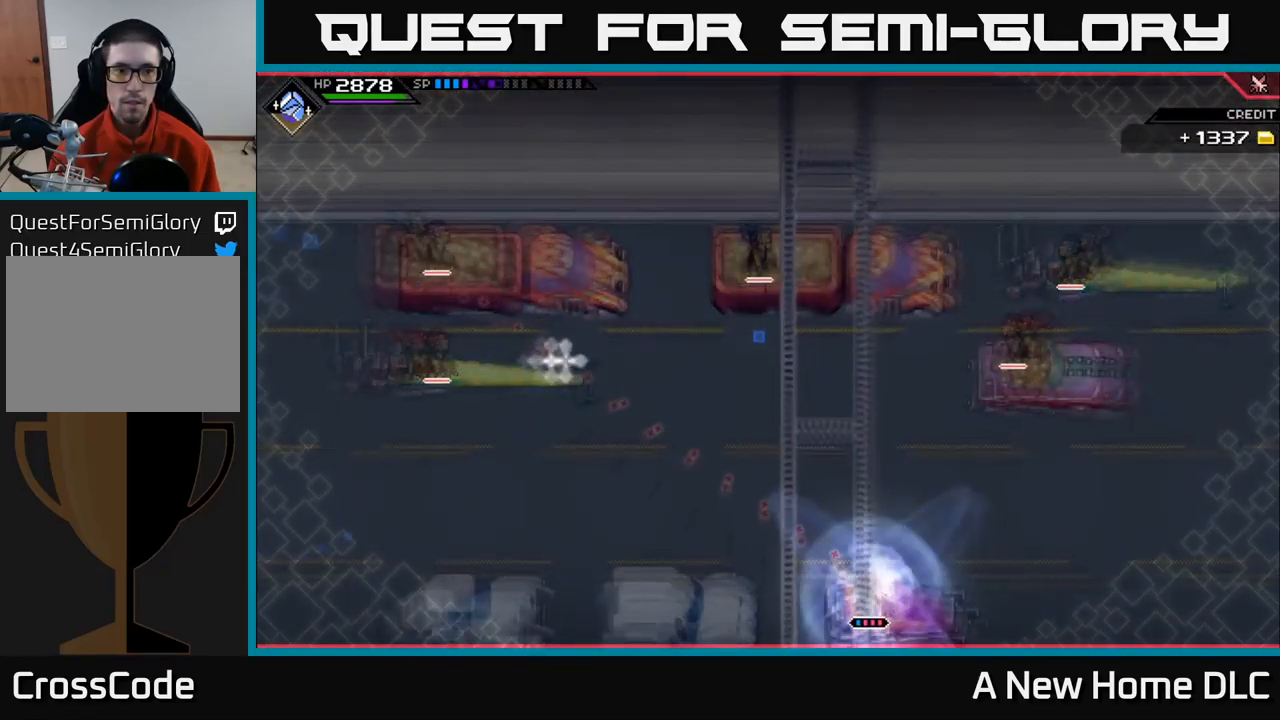
{"buttons": [], "left_stick": "center", "right_stick": "up", "events": [[83, "R2", "up"], [417, "right_stick", "up"]]}
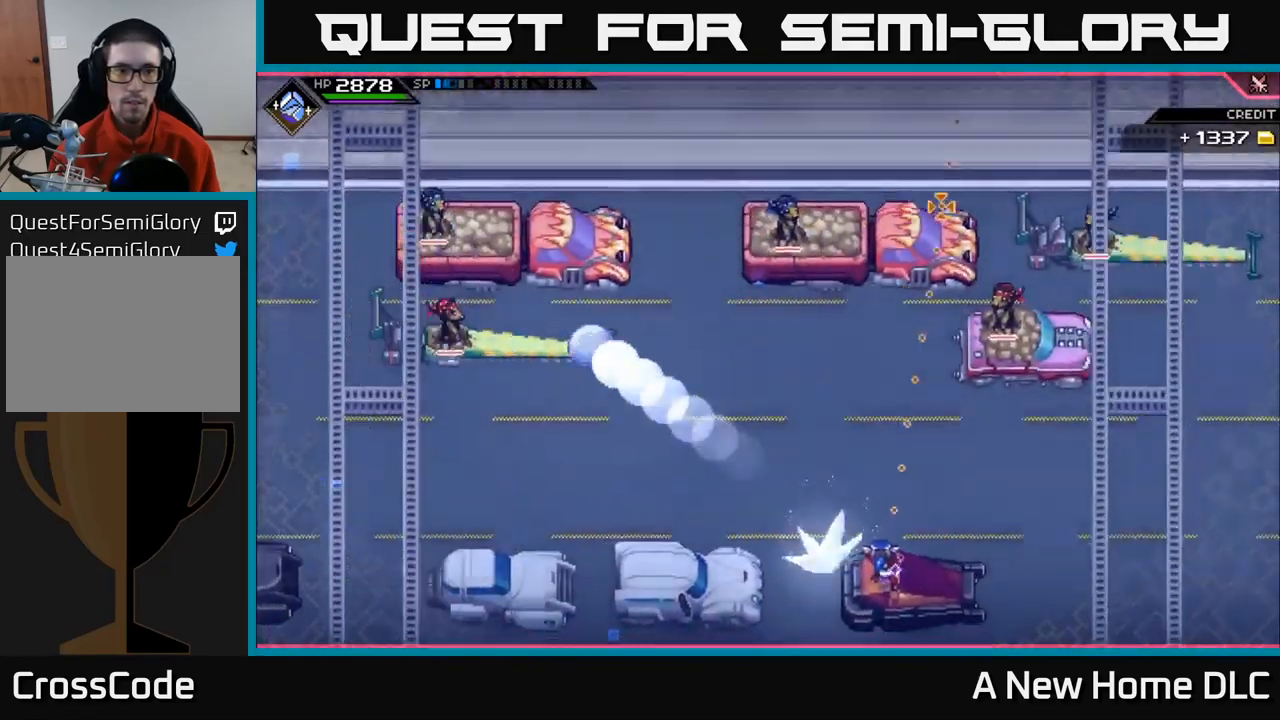
{"buttons": [], "left_stick": "center", "right_stick": "up-right", "events": [[33, "right_stick", "up-right"]]}
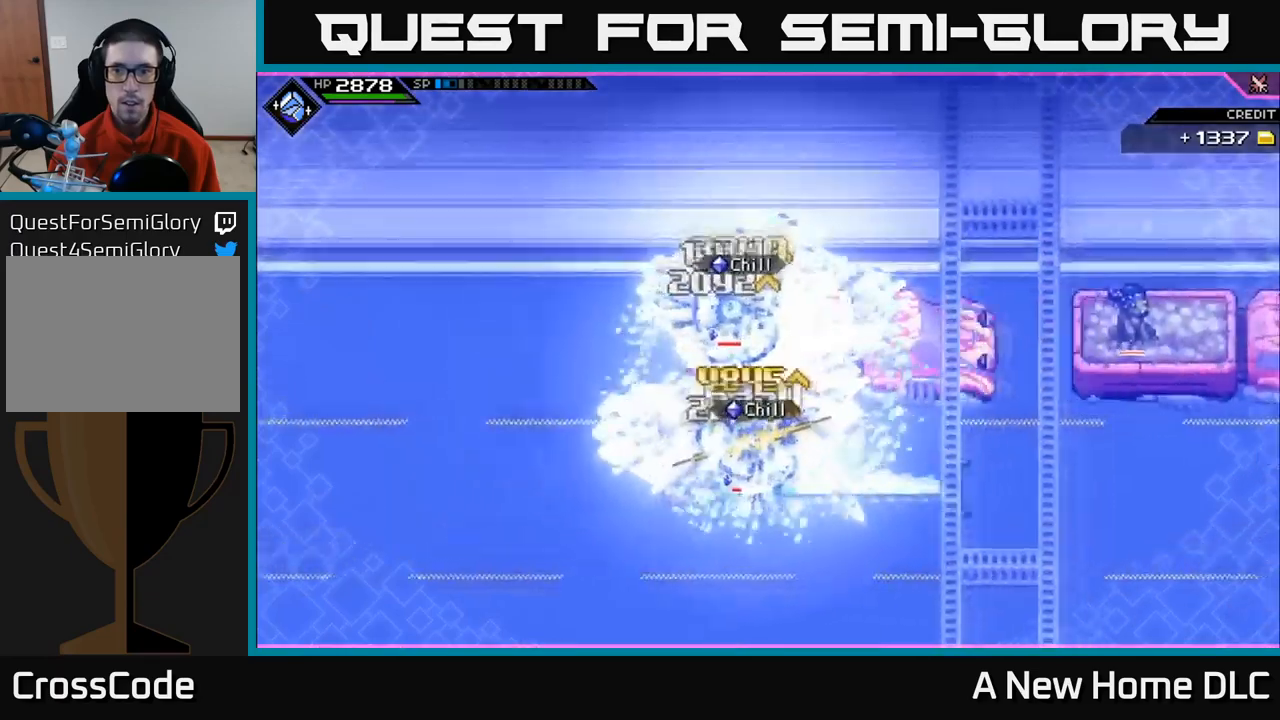
{"buttons": [], "left_stick": "center", "right_stick": "up-right", "events": [[267, "R1", "down"], [450, "R1", "up"]]}
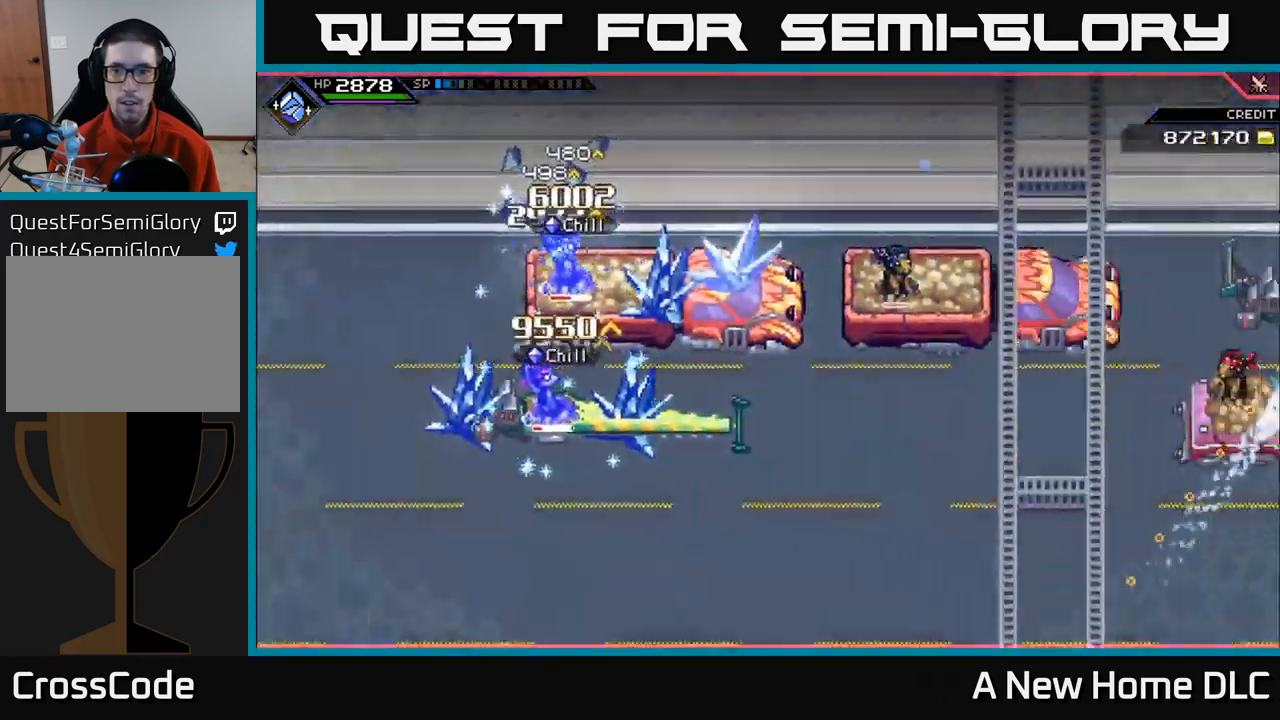
{"buttons": [], "left_stick": "center", "right_stick": "up-right", "events": []}
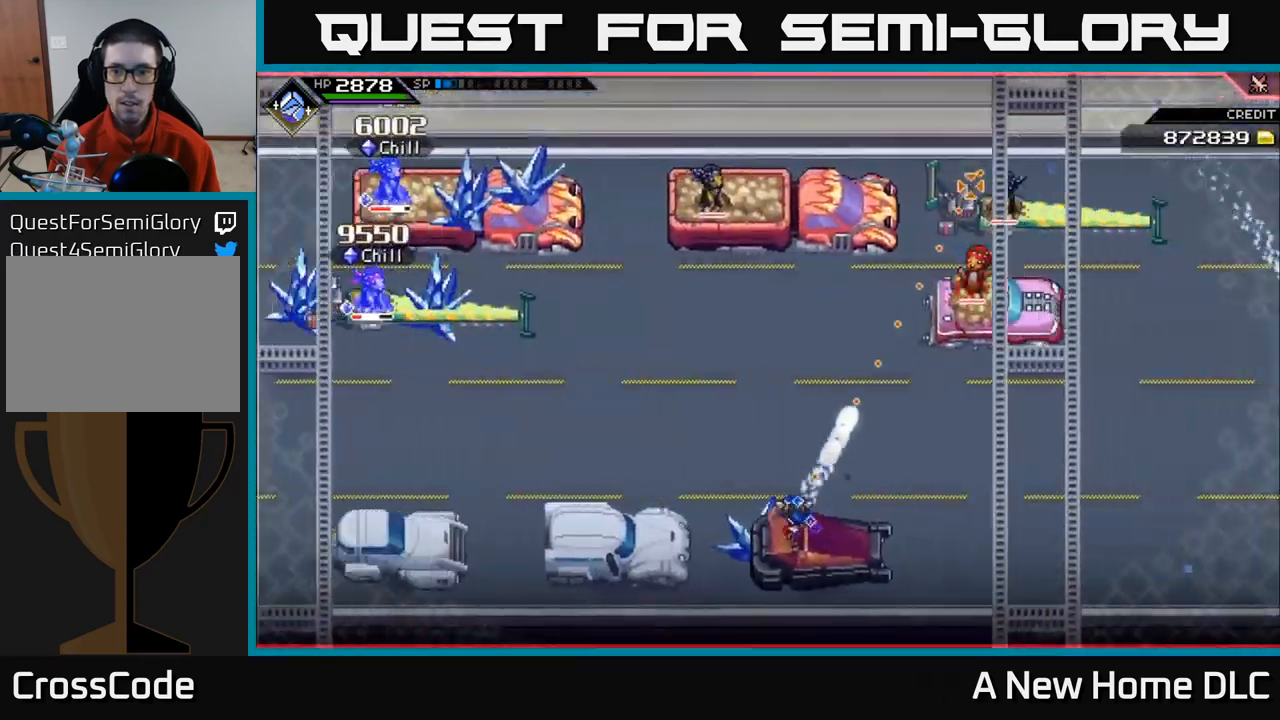
{"buttons": [], "left_stick": "center", "right_stick": "up-right", "events": []}
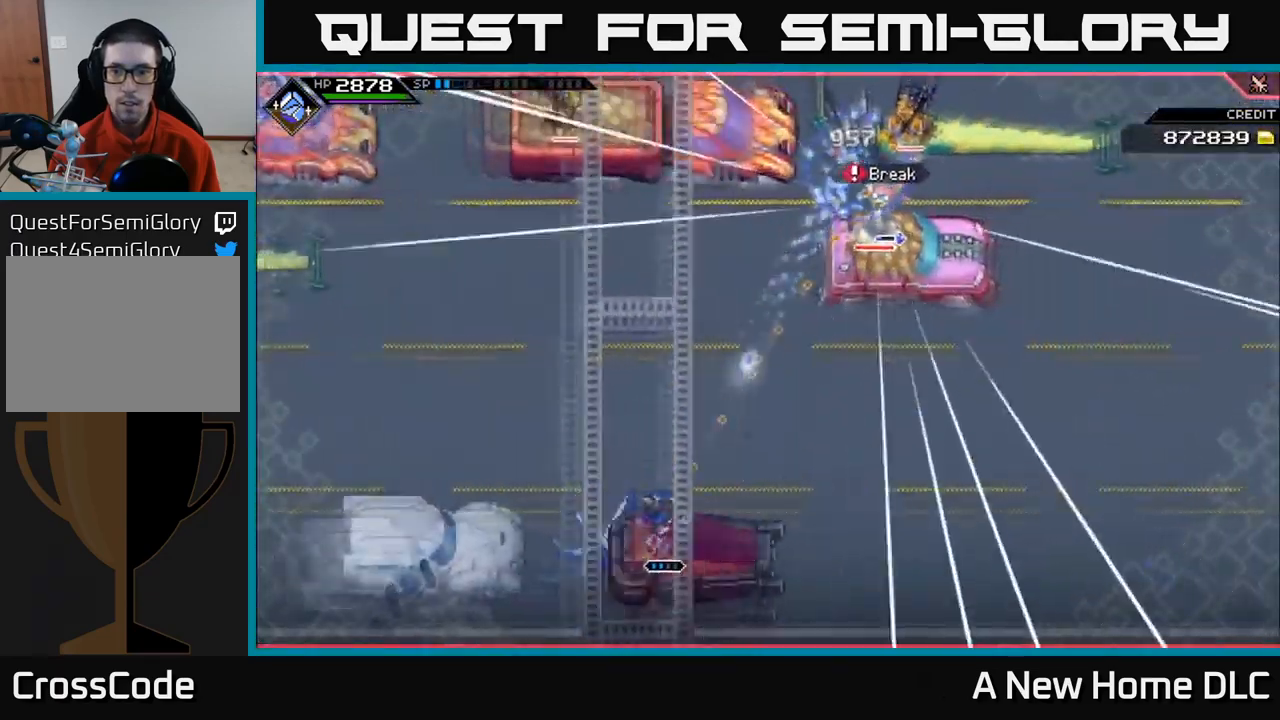
{"buttons": [], "left_stick": "center", "right_stick": "up-right", "events": []}
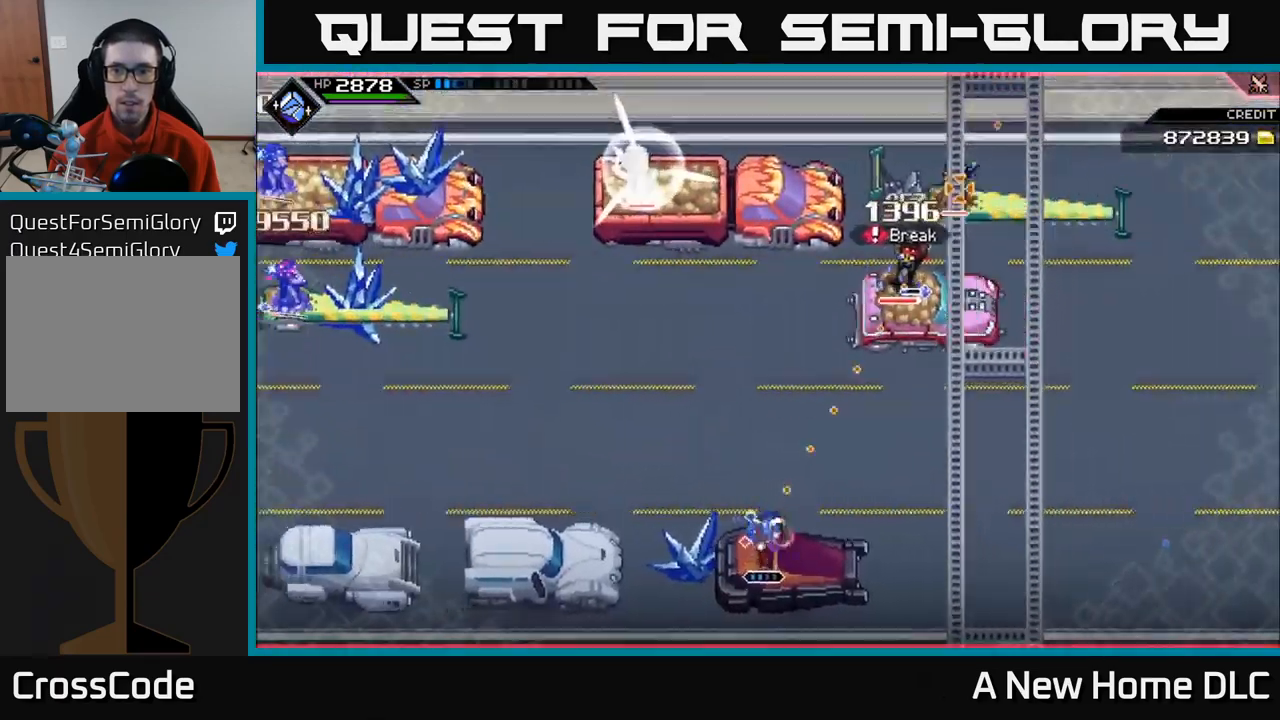
{"buttons": [], "left_stick": "center", "right_stick": "up-right", "events": []}
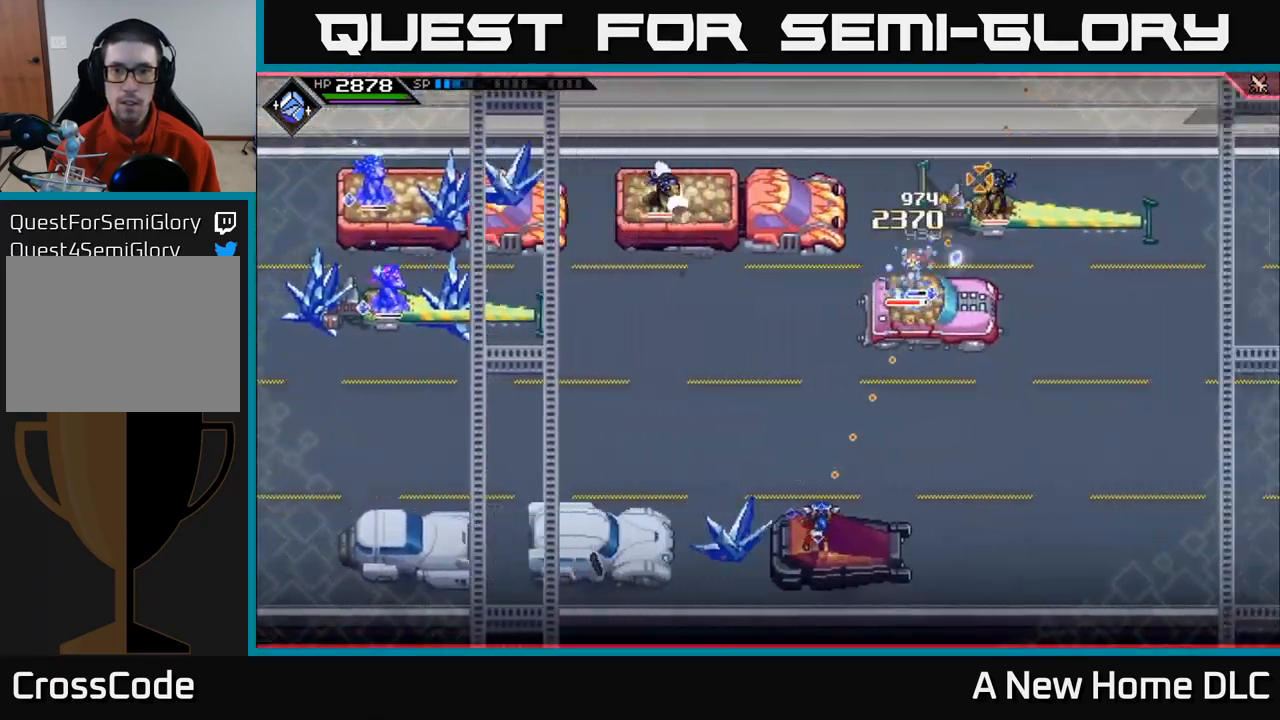
{"buttons": ["R2"], "left_stick": "center", "right_stick": "up", "events": [[50, "R2", "down"], [167, "right_stick", "up"]]}
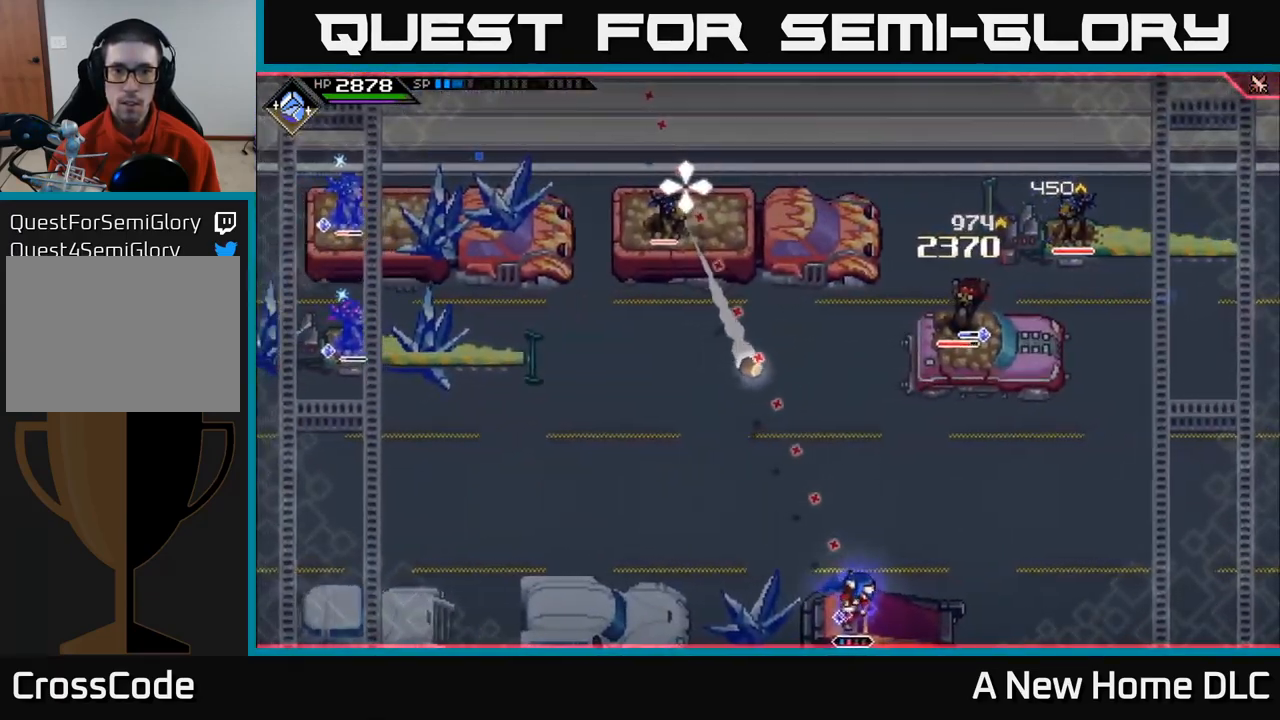
{"buttons": [], "left_stick": "left", "right_stick": "up", "events": [[117, "R2", "up"], [284, "left_stick", "left"]]}
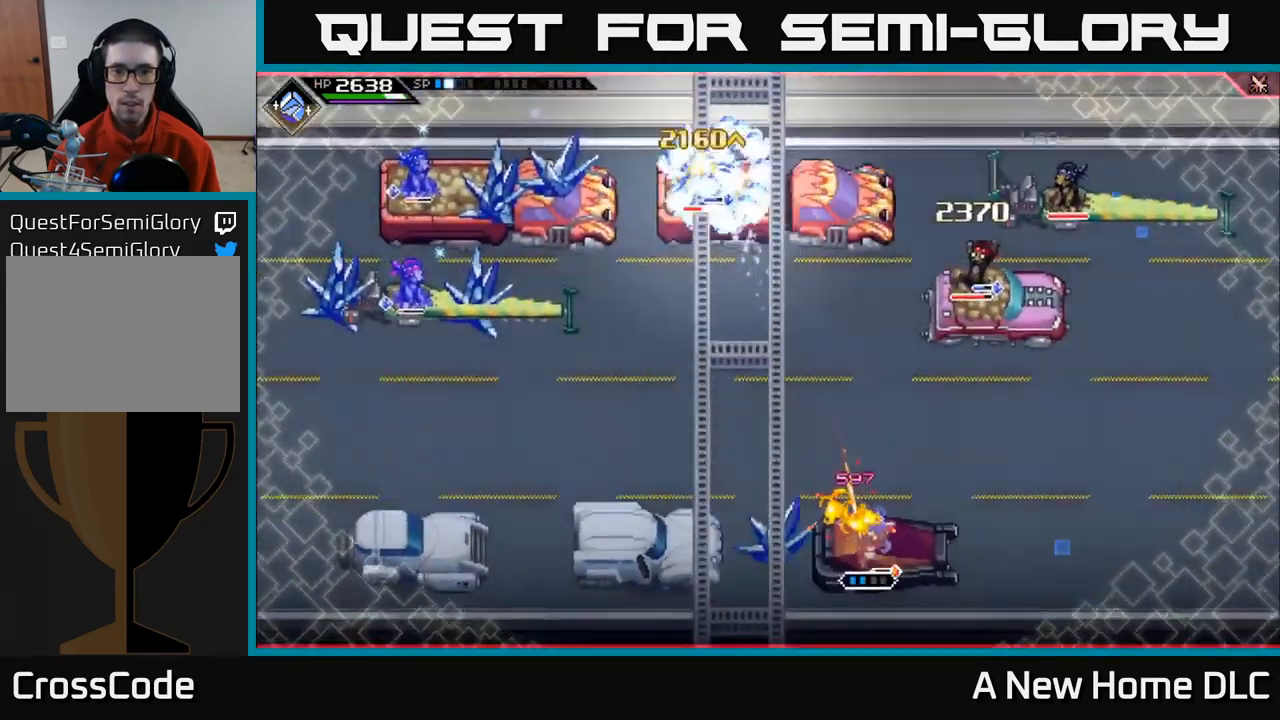
{"buttons": [], "left_stick": "center", "right_stick": "up-right", "events": [[150, "left_stick", "center"], [284, "left_stick", "up-right"], [284, "right_stick", "up-right"], [450, "left_stick", "center"]]}
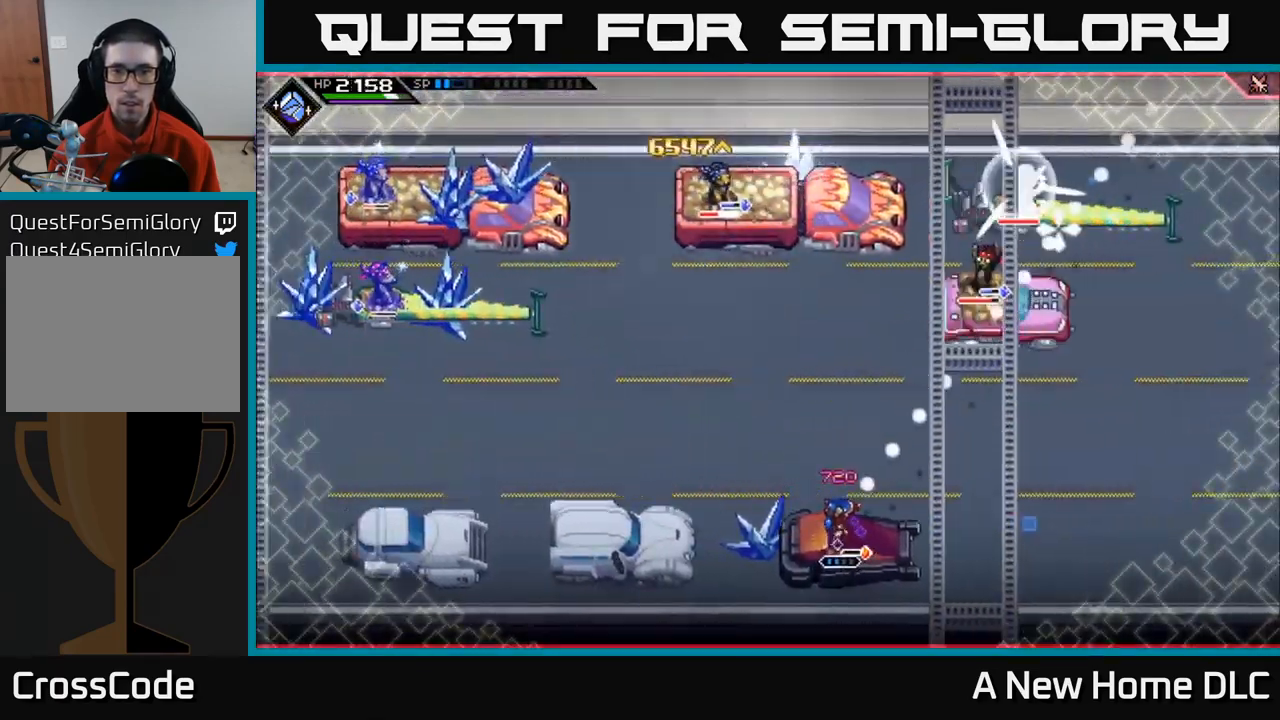
{"buttons": [], "left_stick": "center", "right_stick": "up-right", "events": []}
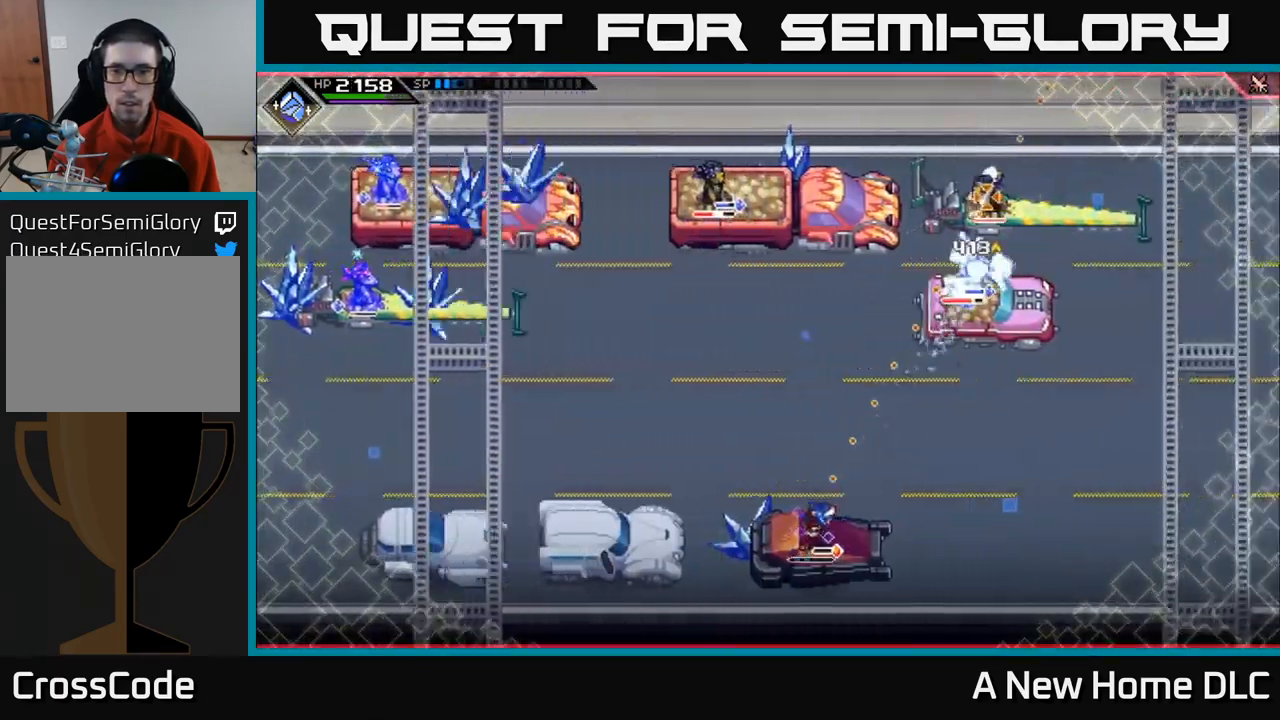
{"buttons": ["L1"], "left_stick": "center", "right_stick": "up-right", "events": [[400, "L1", "down"]]}
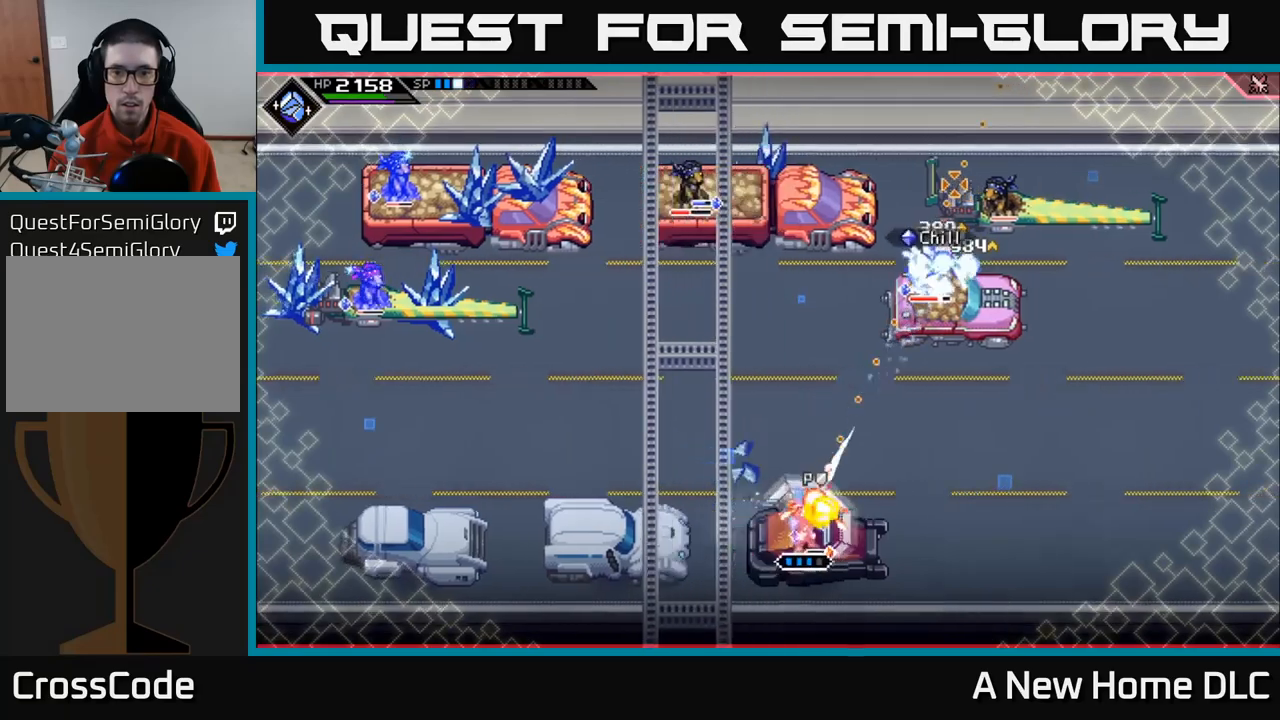
{"buttons": [], "left_stick": "center", "right_stick": "up-right", "events": [[50, "L1", "up"], [367, "R1", "down"], [500, "R1", "up"]]}
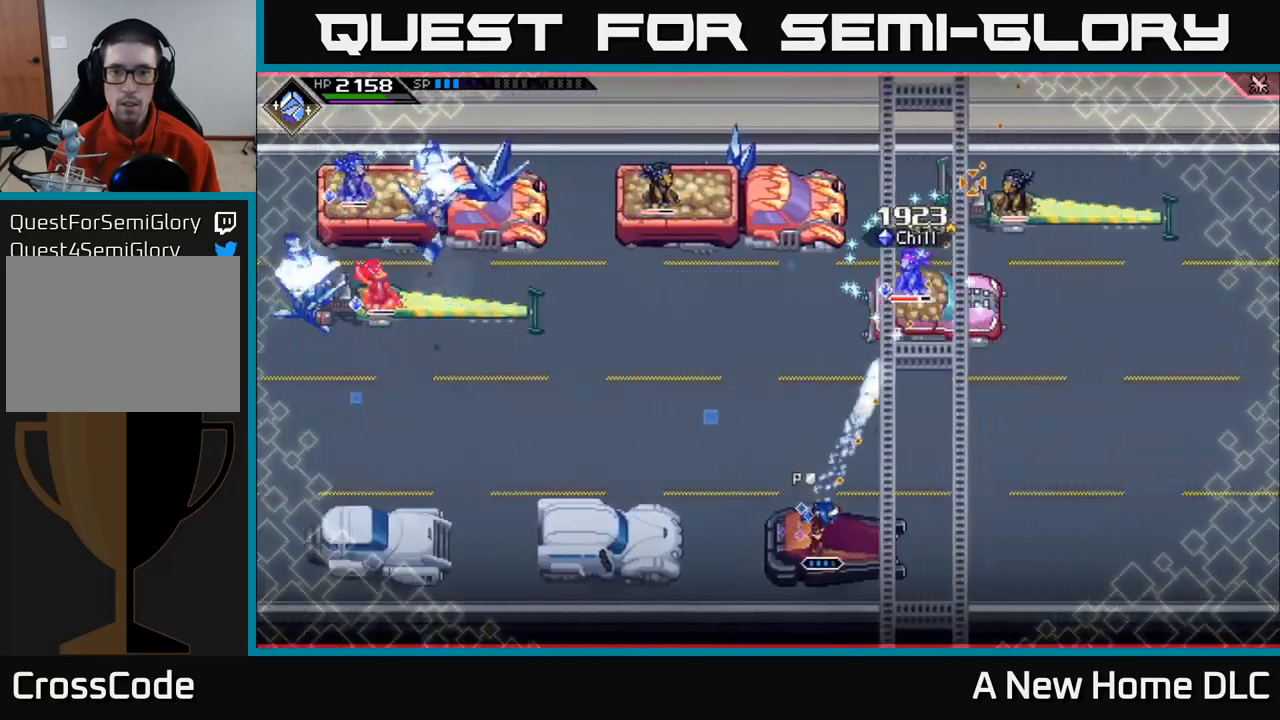
{"buttons": ["R1"], "left_stick": "center", "right_stick": "up-right", "events": [[134, "left_stick", "up"], [267, "left_stick", "center"], [450, "R1", "down"]]}
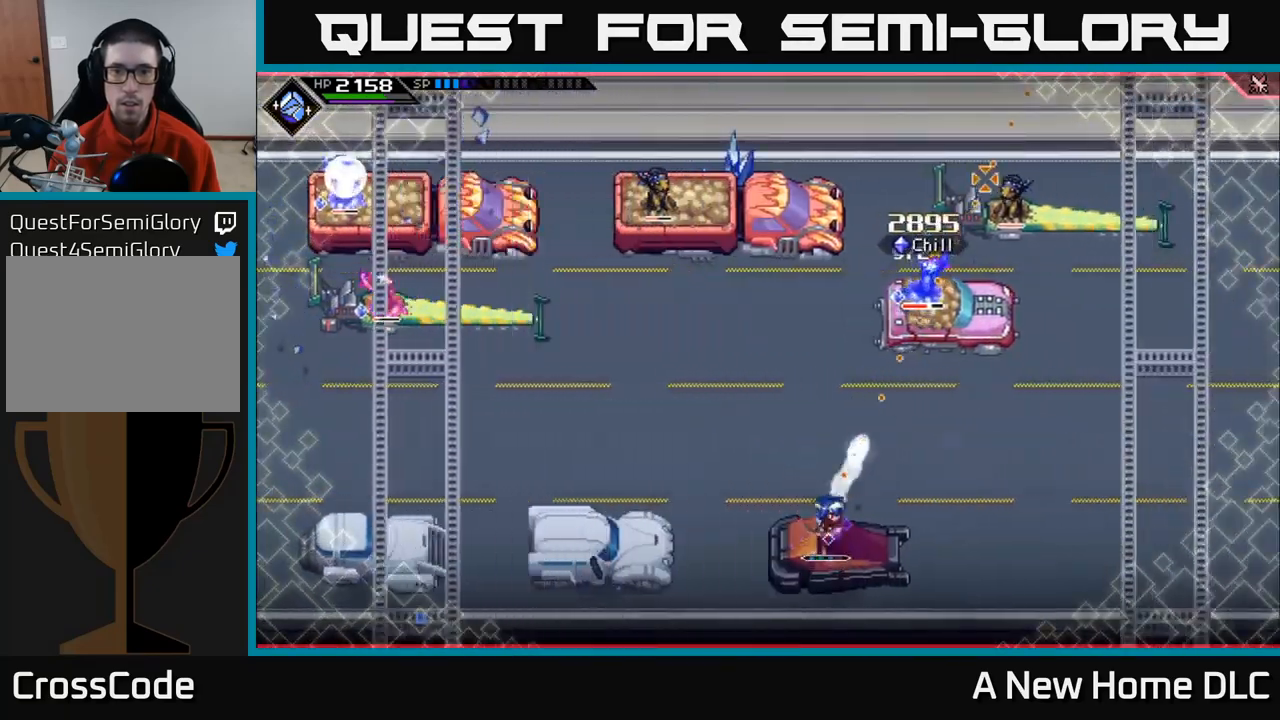
{"buttons": ["R1"], "left_stick": "center", "right_stick": "up-right", "events": [[134, "R1", "up"], [467, "R1", "down"]]}
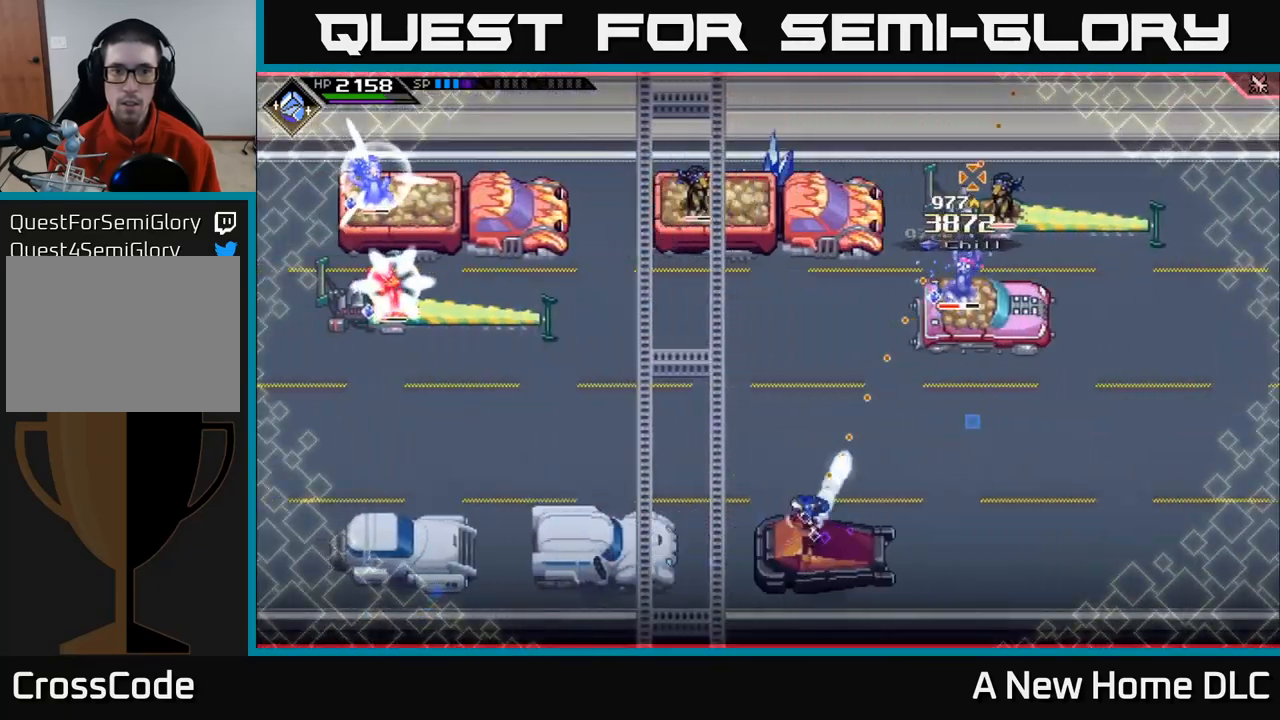
{"buttons": [], "left_stick": "center", "right_stick": "up-left", "events": [[350, "R1", "up"], [384, "right_stick", "up-left"]]}
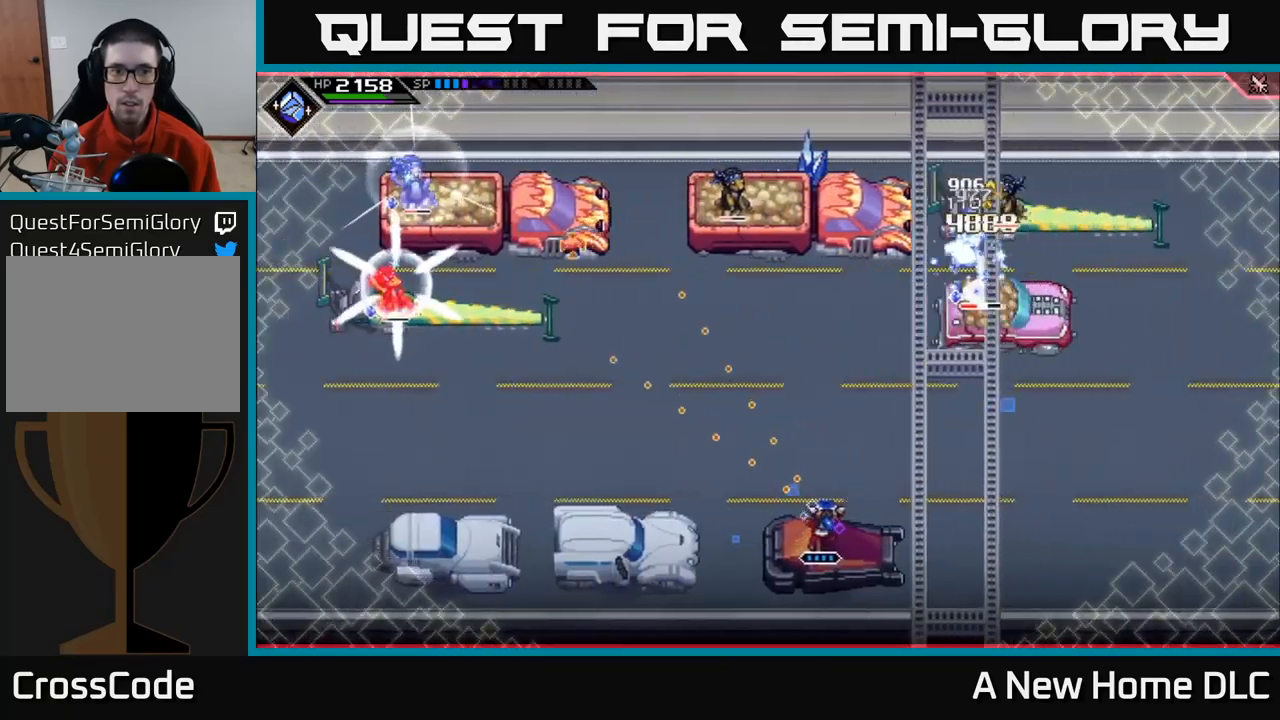
{"buttons": ["R1"], "left_stick": "center", "right_stick": "up-left", "events": [[500, "R1", "down"]]}
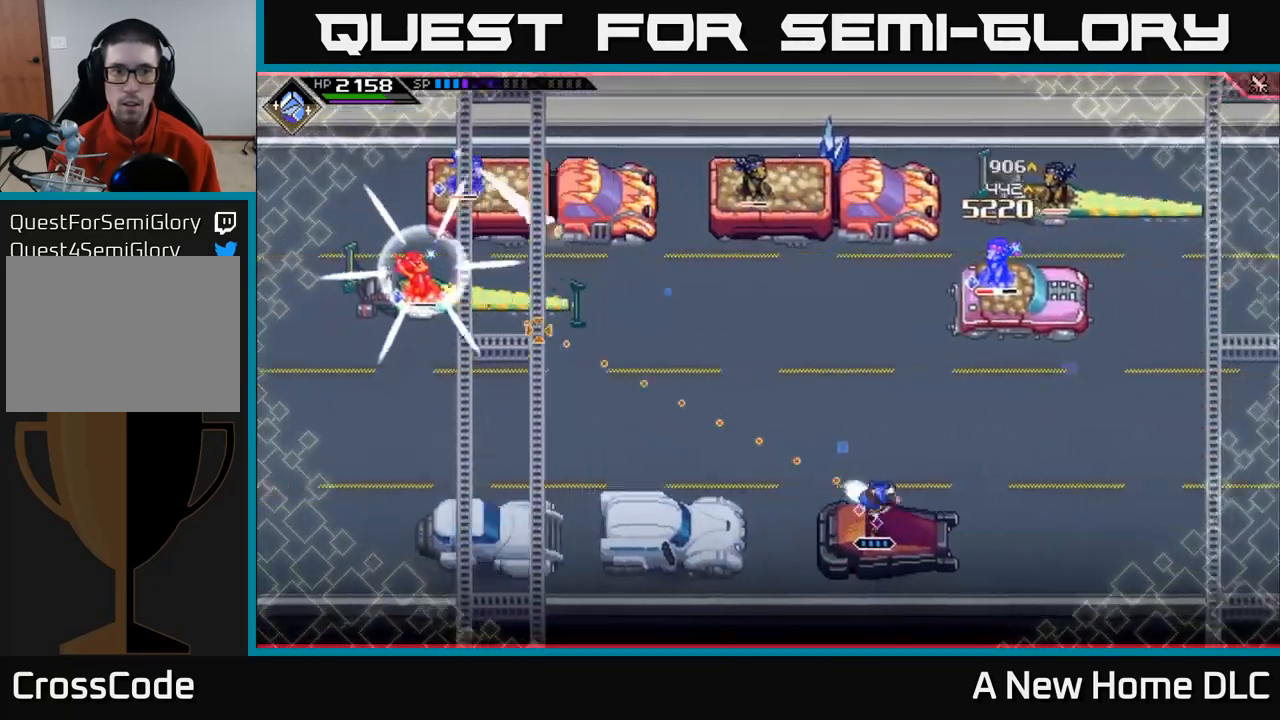
{"buttons": ["L1"], "left_stick": "center", "right_stick": "up-left", "events": [[100, "R1", "up"], [384, "L1", "down"]]}
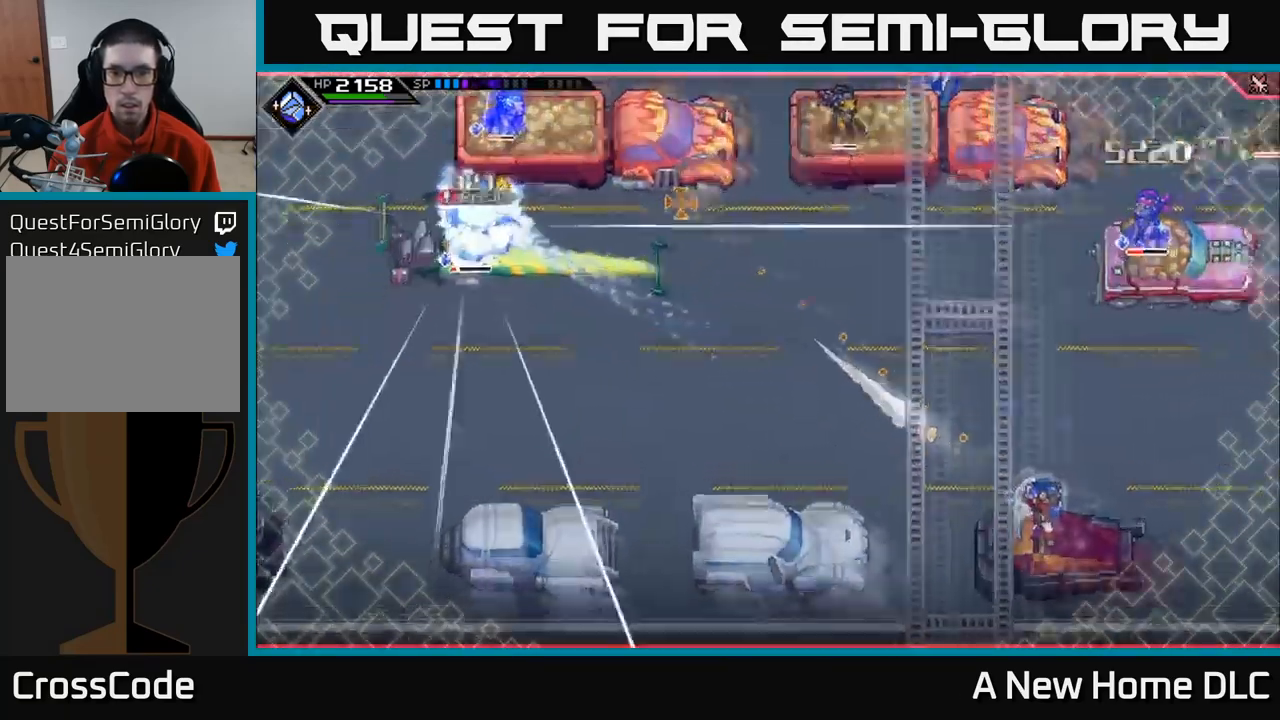
{"buttons": ["L1"], "left_stick": "center", "right_stick": "up-left", "events": [[200, "L1", "up"], [450, "L1", "down"]]}
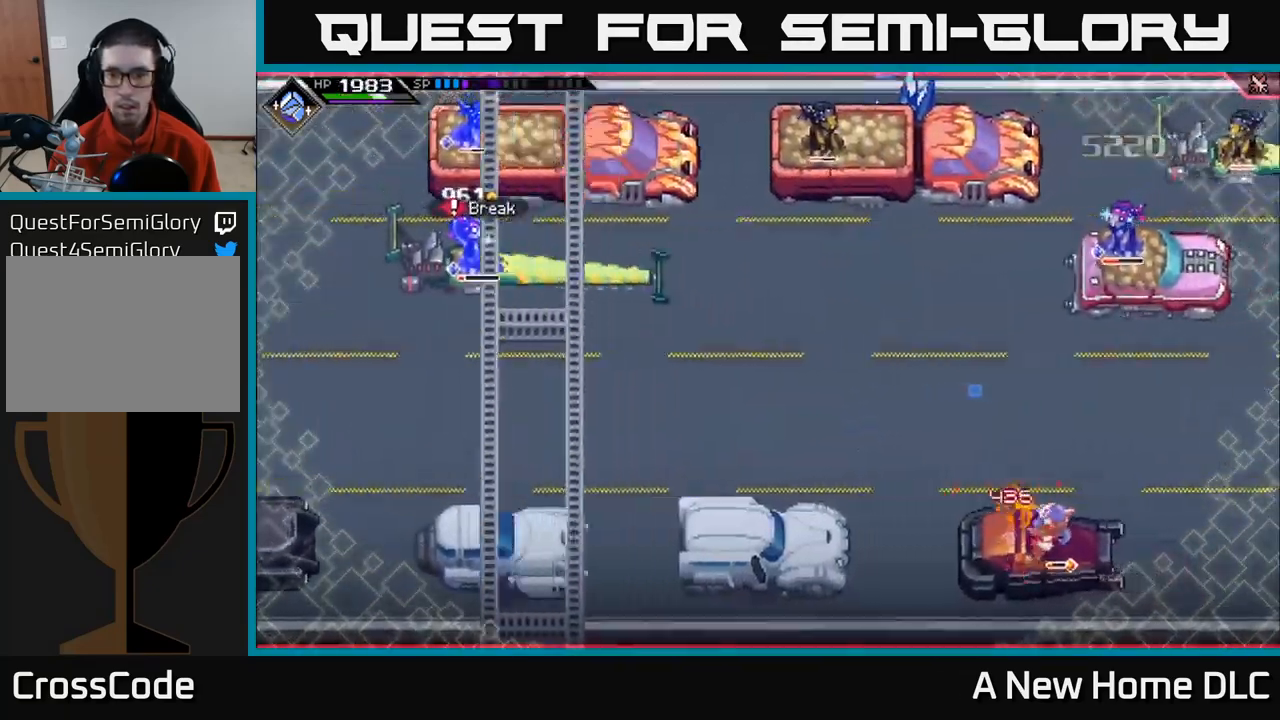
{"buttons": [], "left_stick": "up-left", "right_stick": "up-left", "events": [[117, "L1", "up"], [417, "left_stick", "up-left"]]}
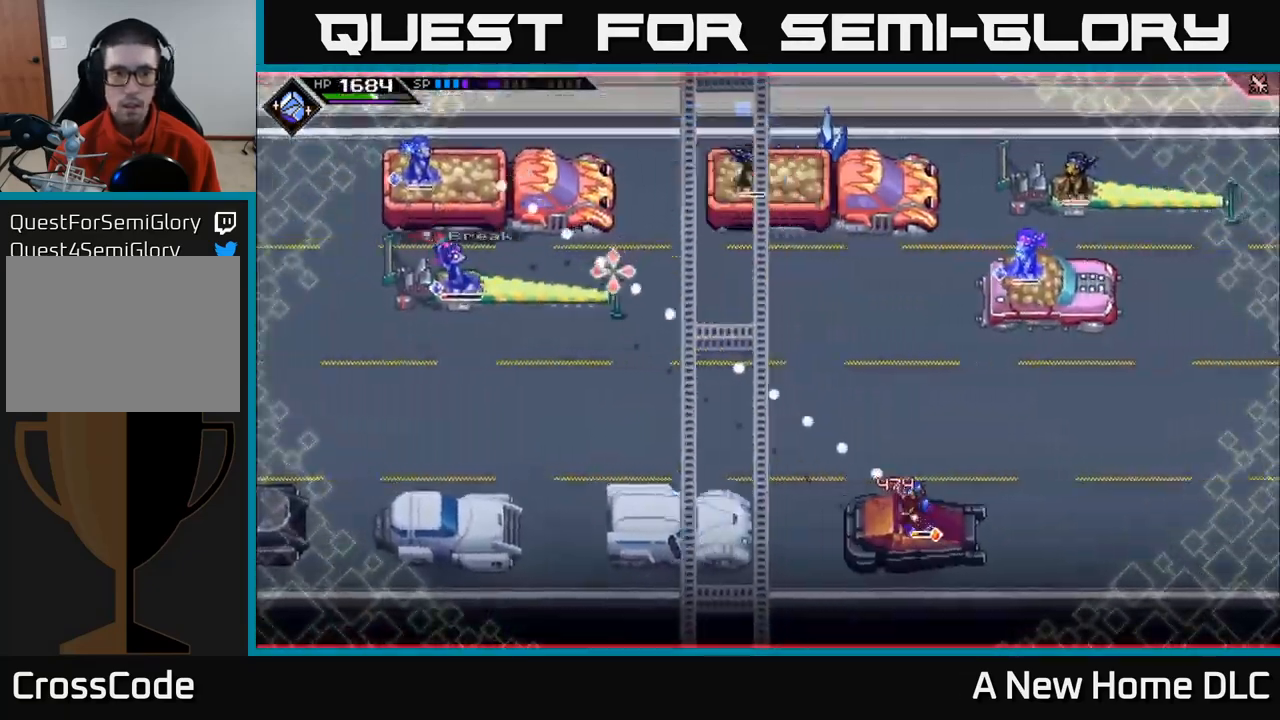
{"buttons": [], "left_stick": "center", "right_stick": "up-left", "events": [[200, "R1", "down"], [217, "left_stick", "center"], [317, "R1", "up"]]}
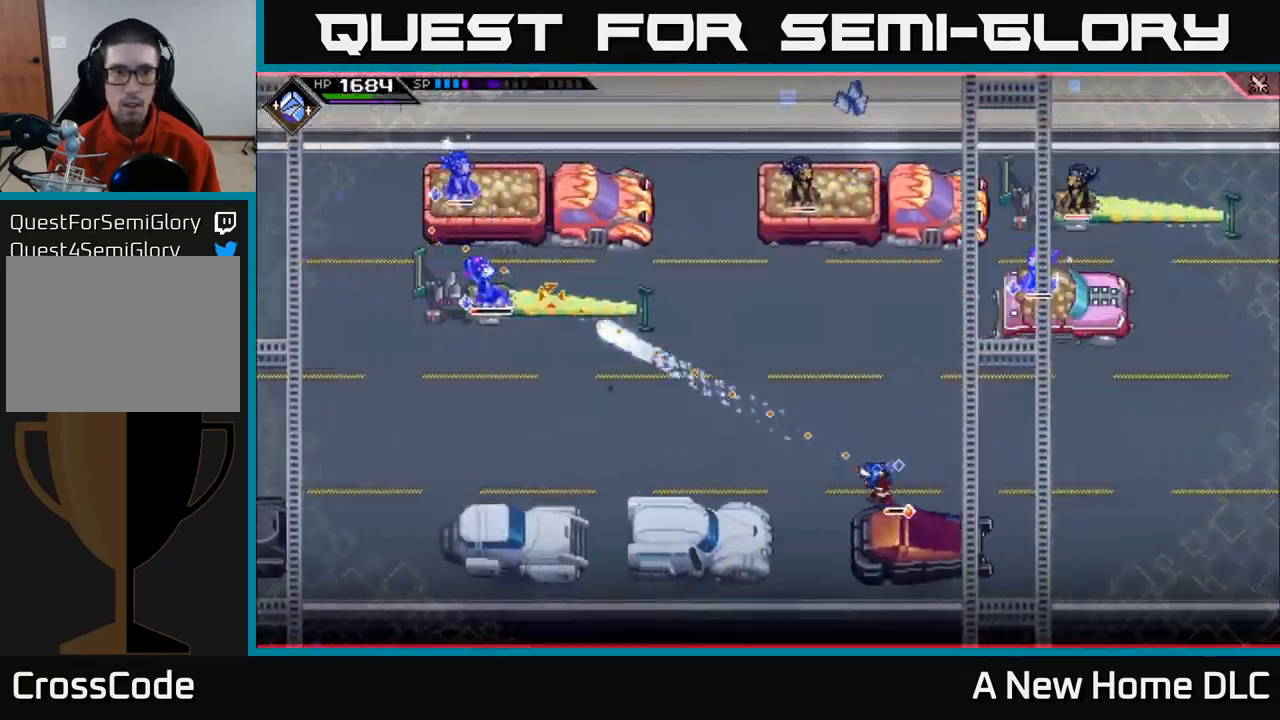
{"buttons": ["R1"], "left_stick": "center", "right_stick": "up-left", "events": [[317, "R1", "down"]]}